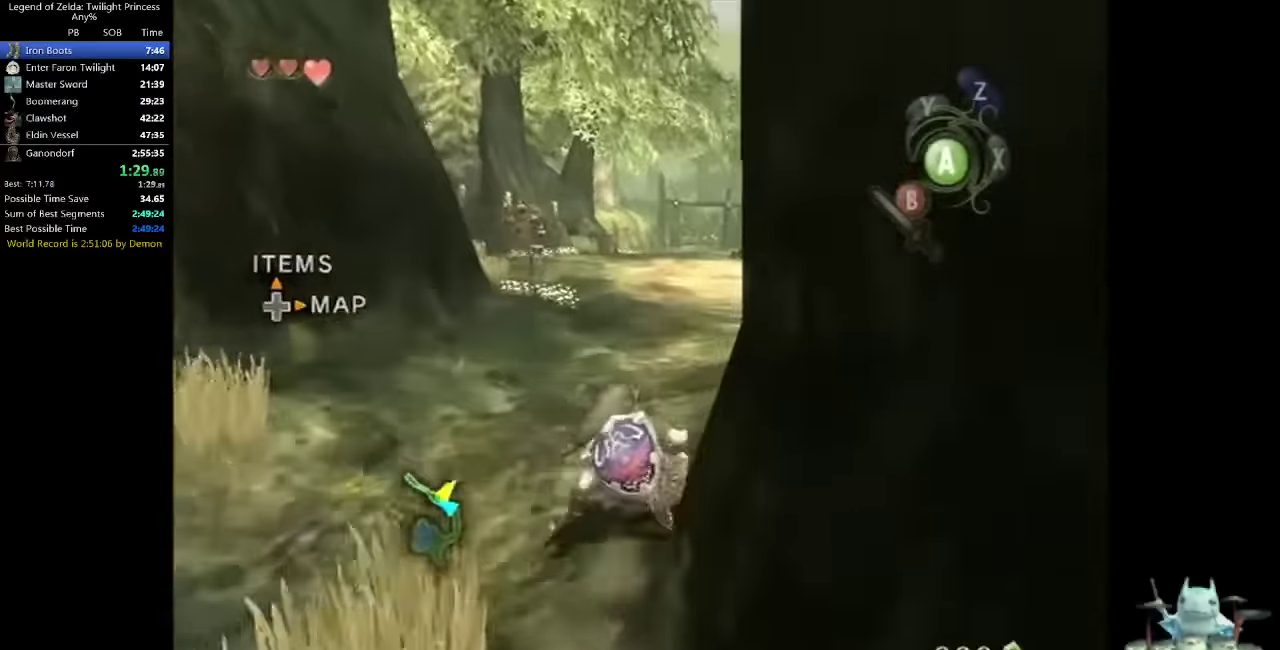
Gameplay with a controller (Nintendo layout); each line is a JSON object with the inputs held at the frame after it. "events" lists button and stick changes between this image and that frame as [ms after this image, input, new state], when the widget could be followed in between. Not read: L3 R3 START.
{"buttons": [], "left_stick": "up", "right_stick": "center", "events": [[34, "left_stick", "up"]]}
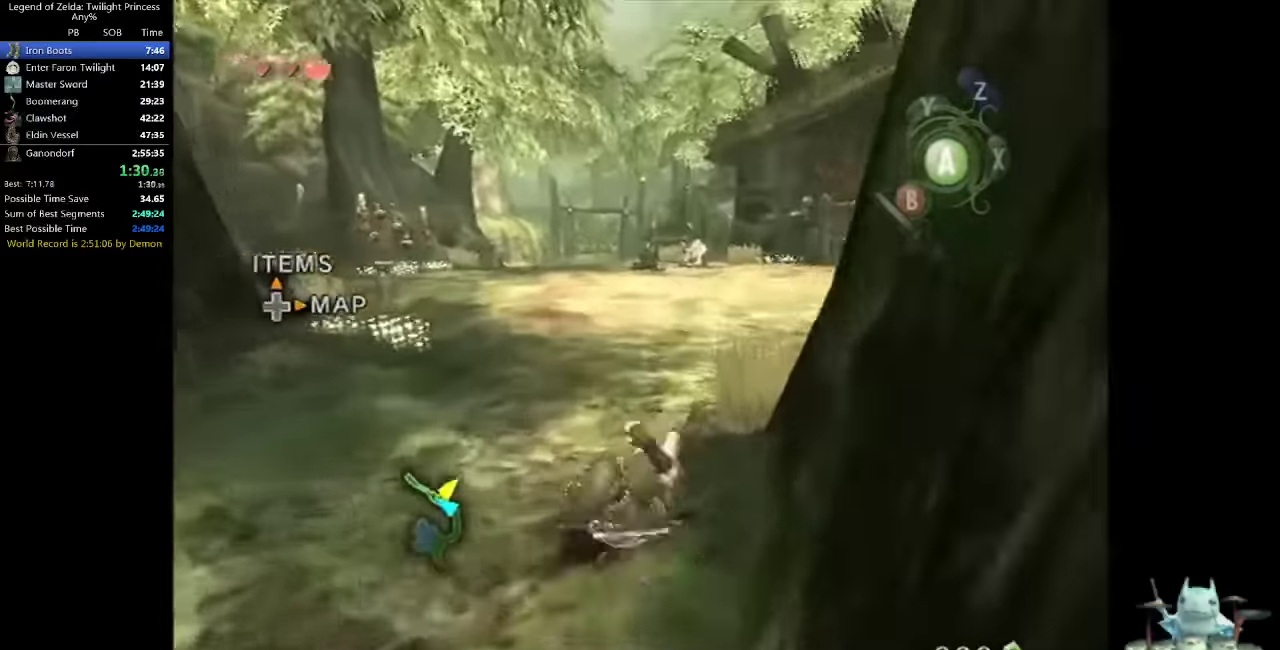
{"buttons": [], "left_stick": "up", "right_stick": "center", "events": [[400, "A", "down"], [467, "A", "up"]]}
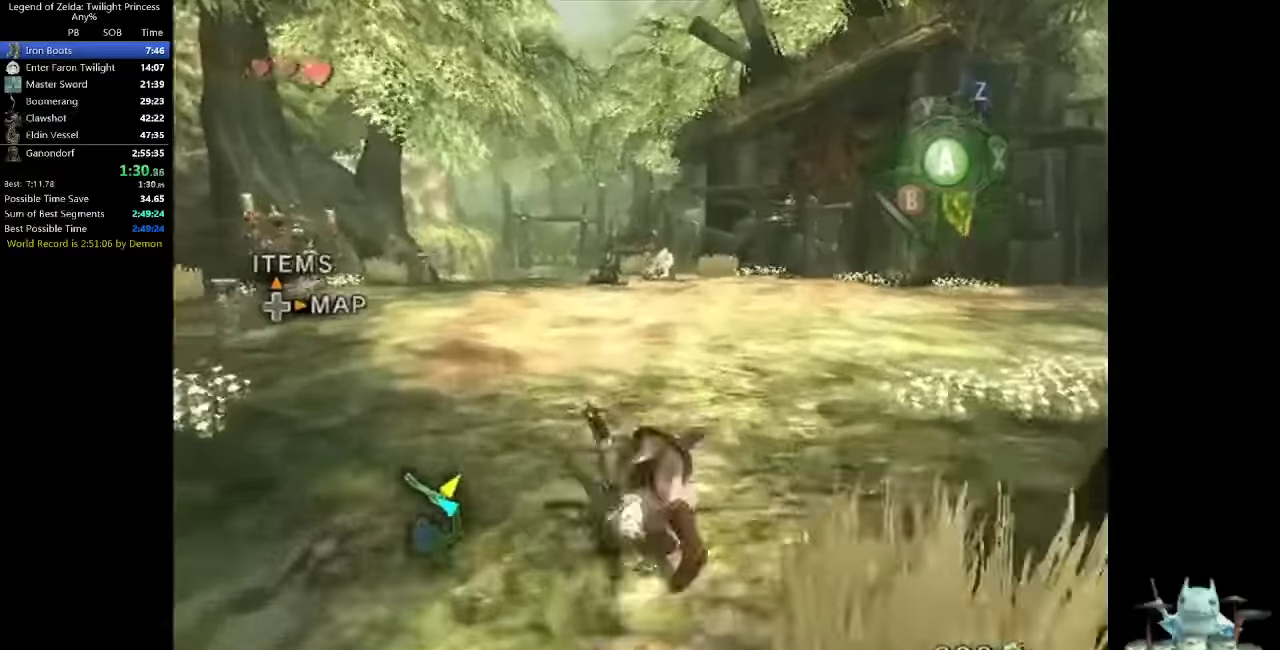
{"buttons": ["A"], "left_stick": "up", "right_stick": "center", "events": [[500, "A", "down"]]}
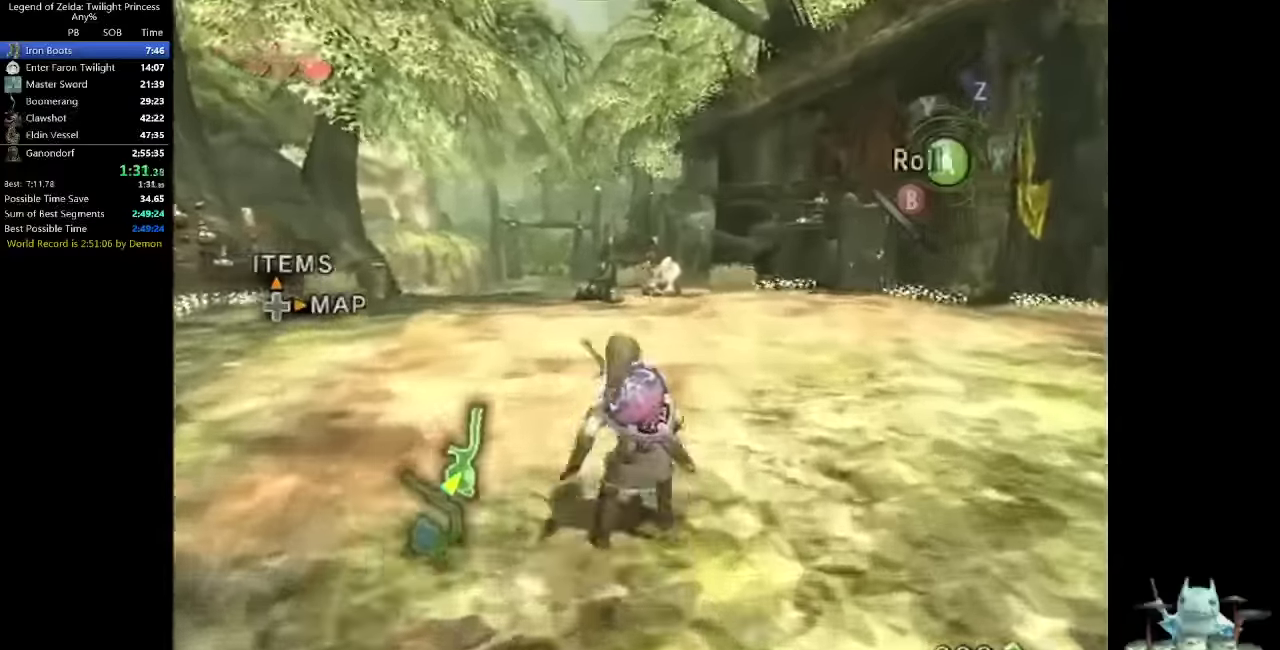
{"buttons": [], "left_stick": "up", "right_stick": "center", "events": [[34, "A", "up"]]}
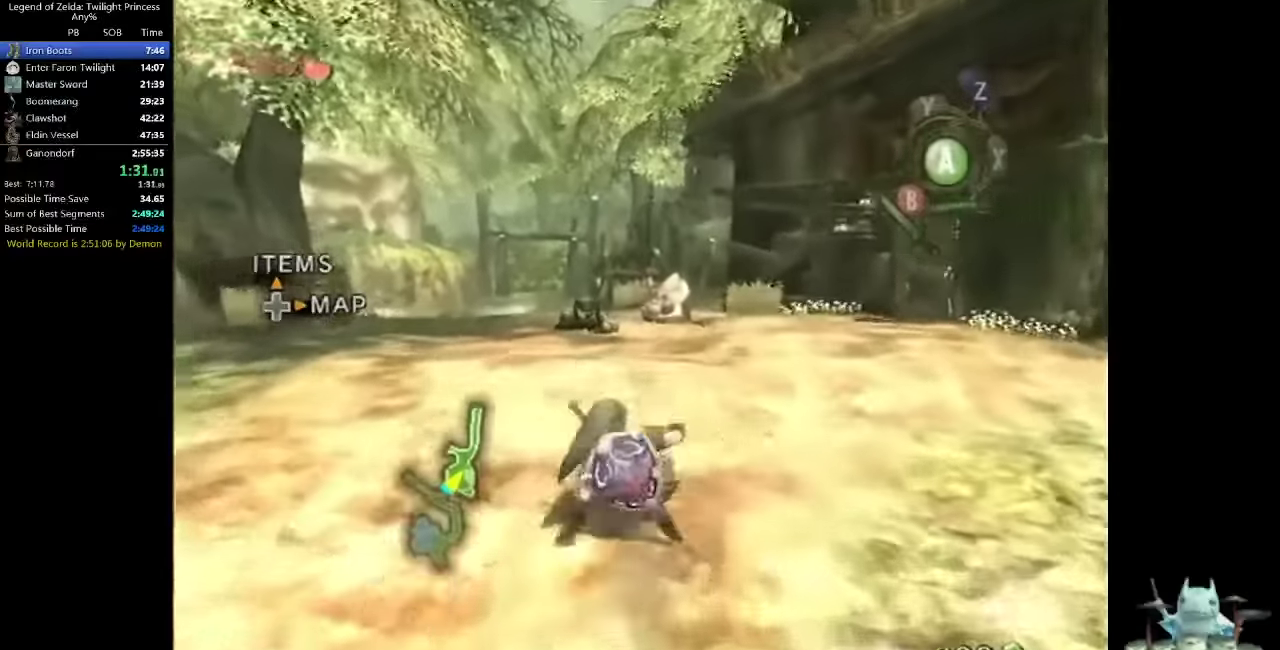
{"buttons": [], "left_stick": "up", "right_stick": "center", "events": []}
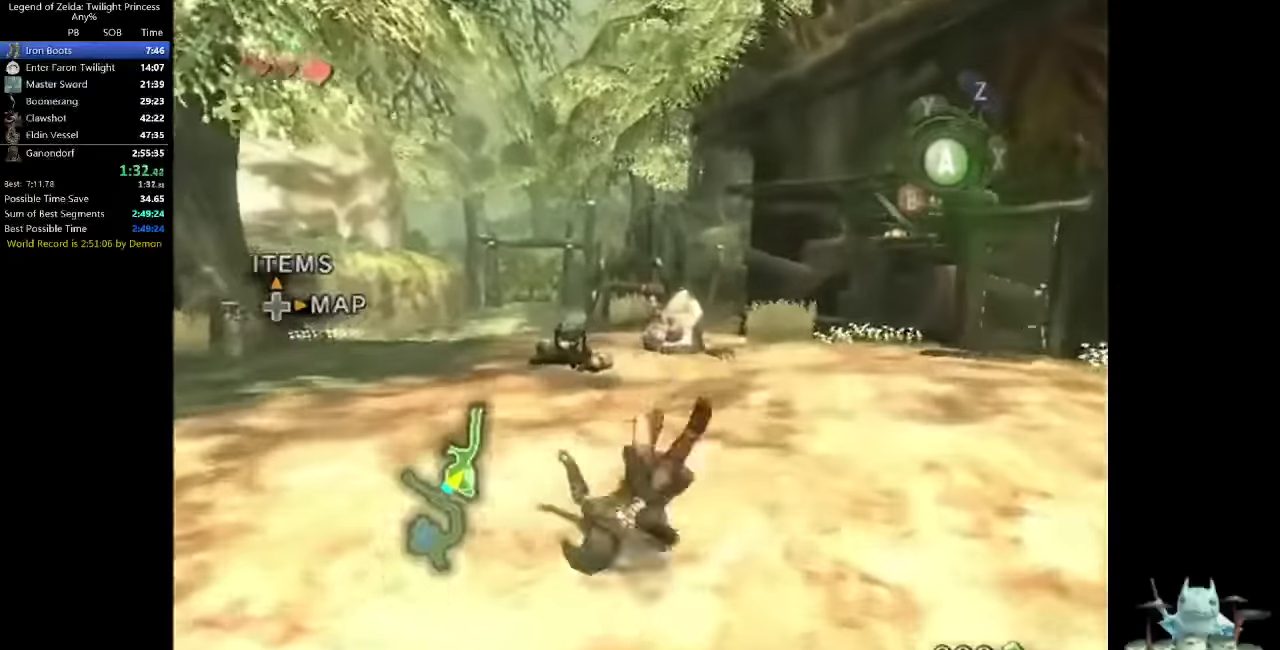
{"buttons": [], "left_stick": "up", "right_stick": "center", "events": []}
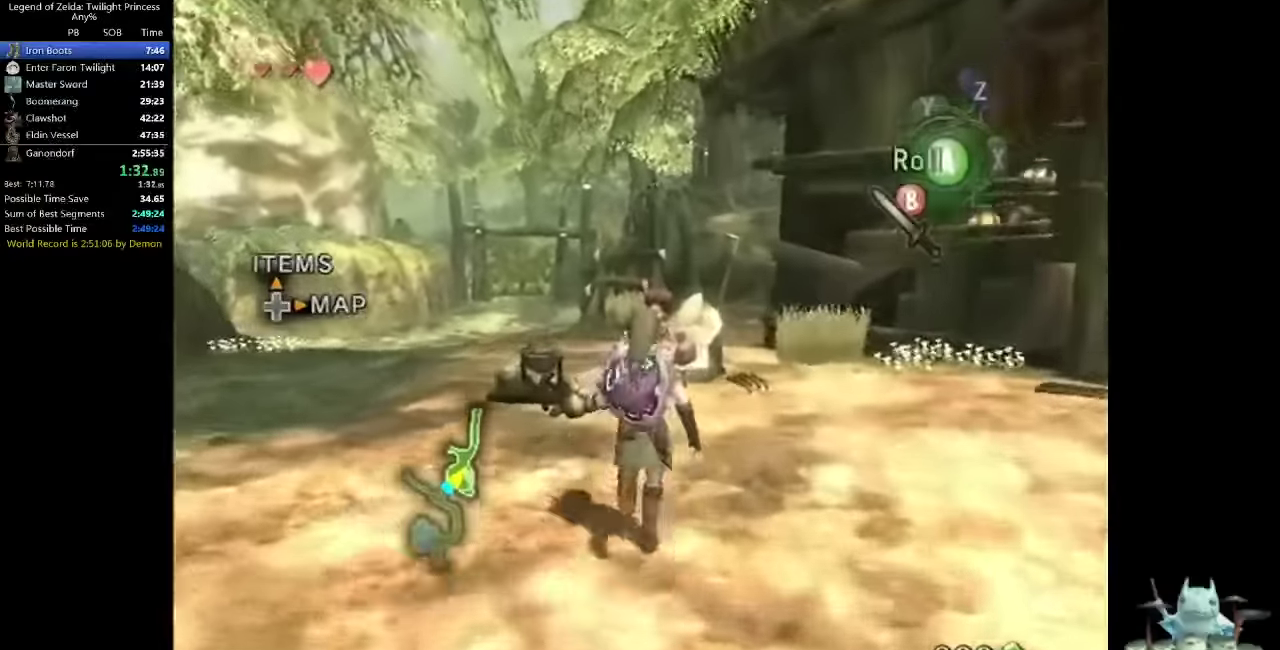
{"buttons": [], "left_stick": "up", "right_stick": "center", "events": []}
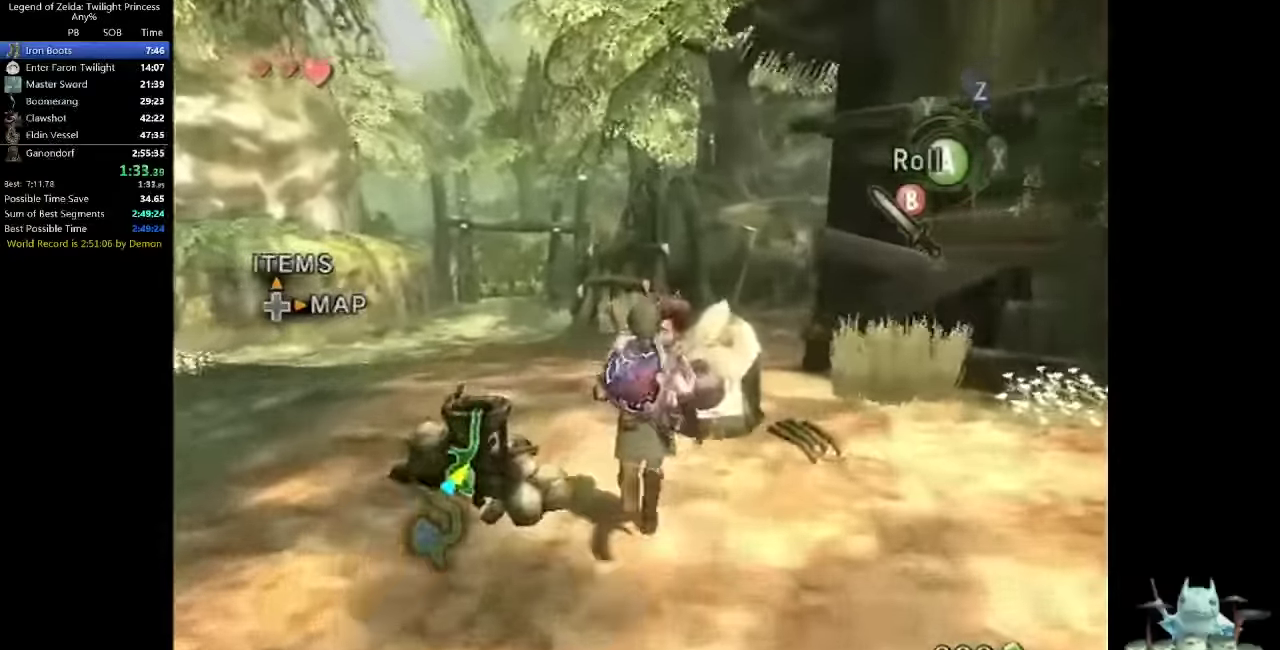
{"buttons": ["A", "B"], "left_stick": "center", "right_stick": "center", "events": [[100, "A", "down"], [100, "L1", "down"], [100, "left_stick", "center"], [167, "A", "up"], [234, "L1", "up"], [267, "B", "down"], [300, "B", "up"], [334, "A", "down"], [367, "A", "up"], [367, "B", "down"], [434, "B", "up"], [467, "A", "down"], [500, "B", "down"]]}
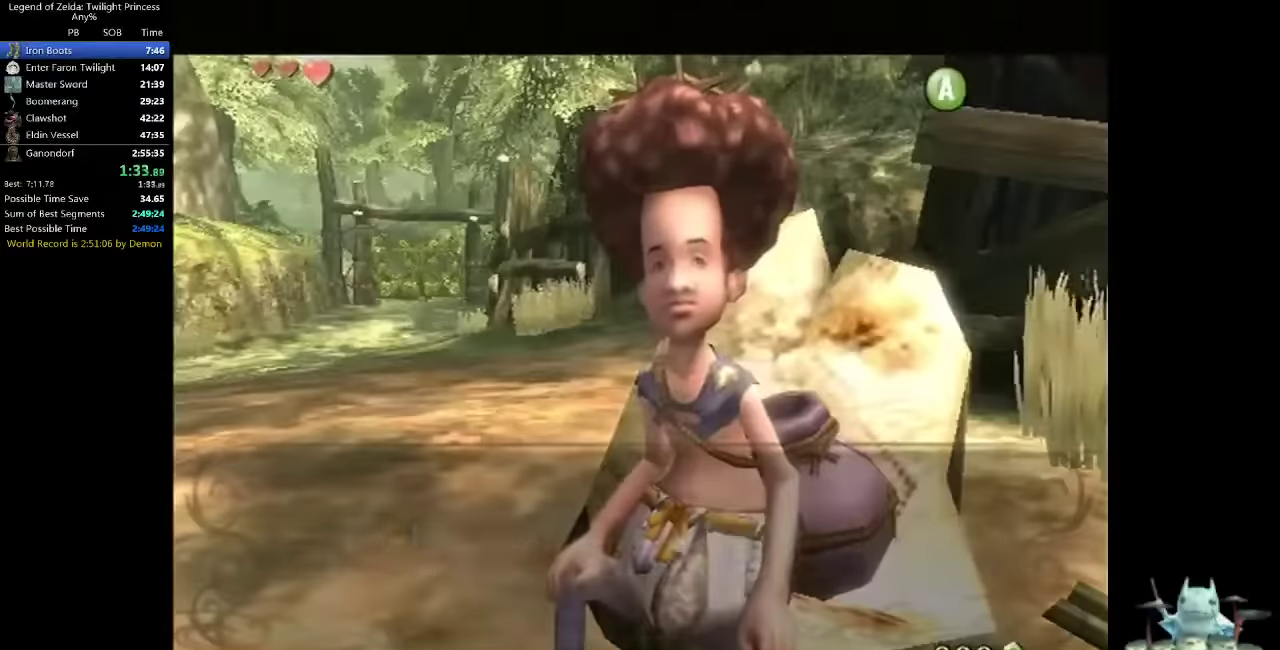
{"buttons": ["A"], "left_stick": "center", "right_stick": "center", "events": [[34, "A", "up"], [34, "B", "up"], [100, "A", "down"], [100, "B", "down"], [134, "A", "up"], [134, "B", "up"], [200, "A", "down"], [200, "B", "down"], [267, "B", "up"], [300, "A", "up"], [334, "A", "down"], [334, "B", "down"], [367, "B", "up"], [400, "A", "up"], [467, "A", "down"], [467, "B", "down"], [500, "B", "up"]]}
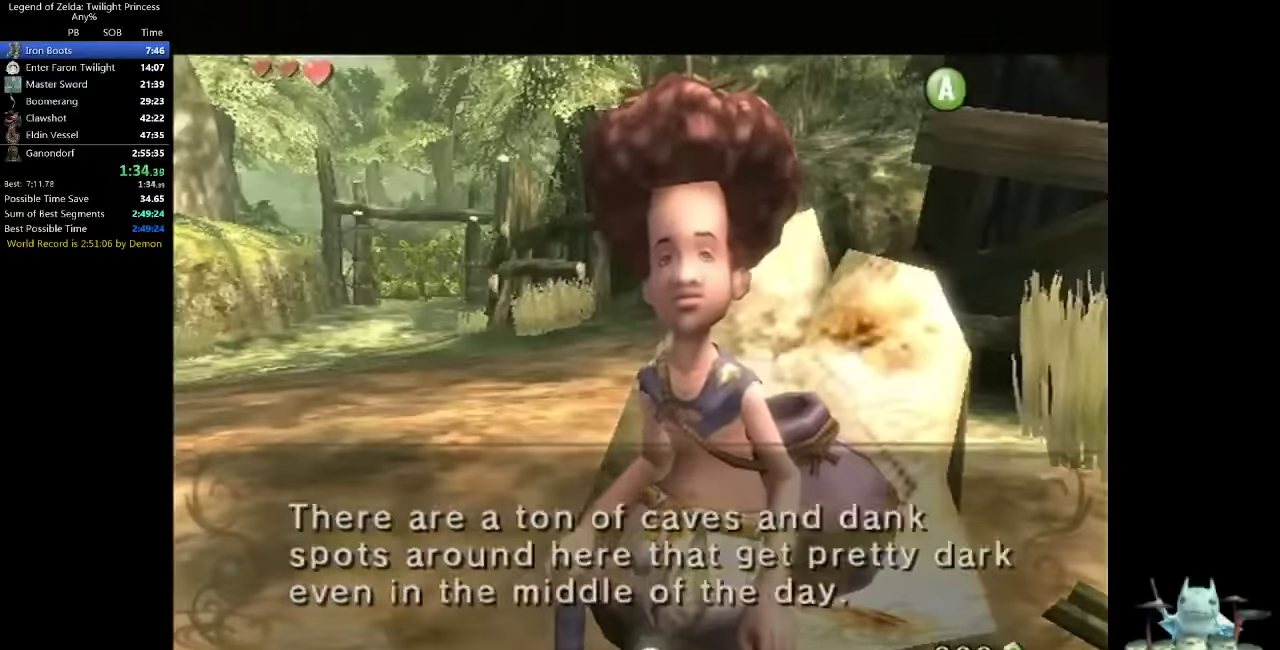
{"buttons": ["A", "B"], "left_stick": "center", "right_stick": "center", "events": [[34, "A", "up"], [334, "A", "down"], [400, "A", "up"], [467, "B", "down"], [500, "A", "down"]]}
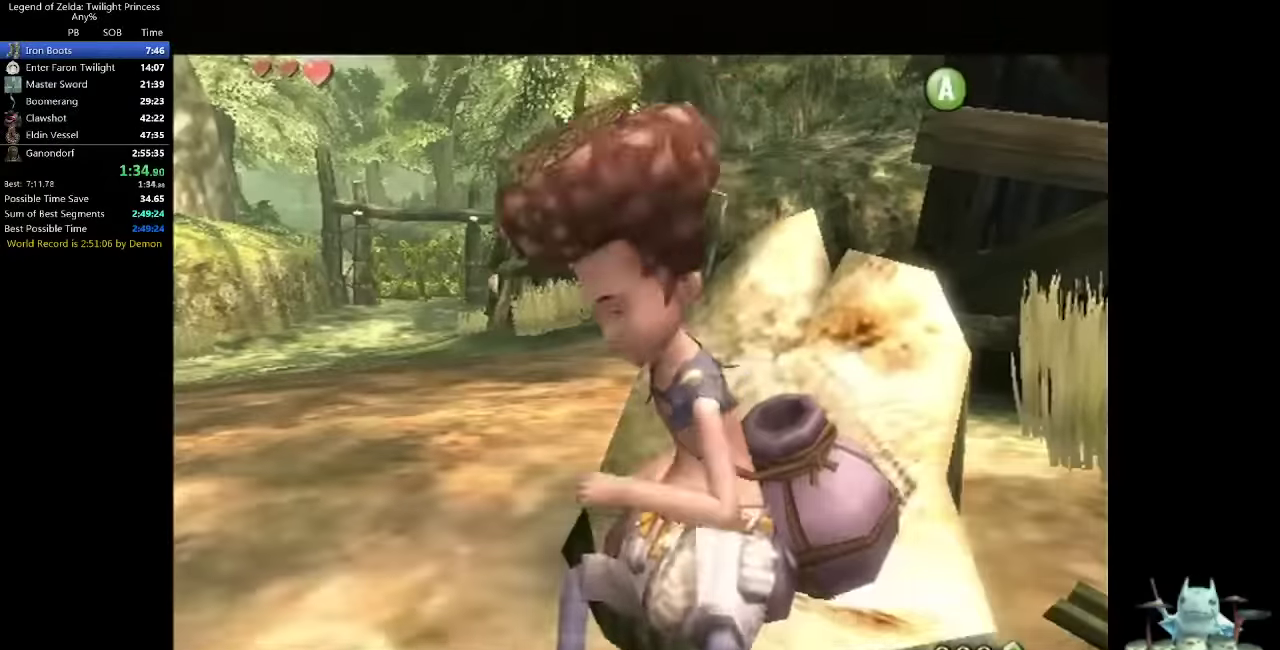
{"buttons": [], "left_stick": "center", "right_stick": "center", "events": [[67, "A", "up"], [100, "B", "up"]]}
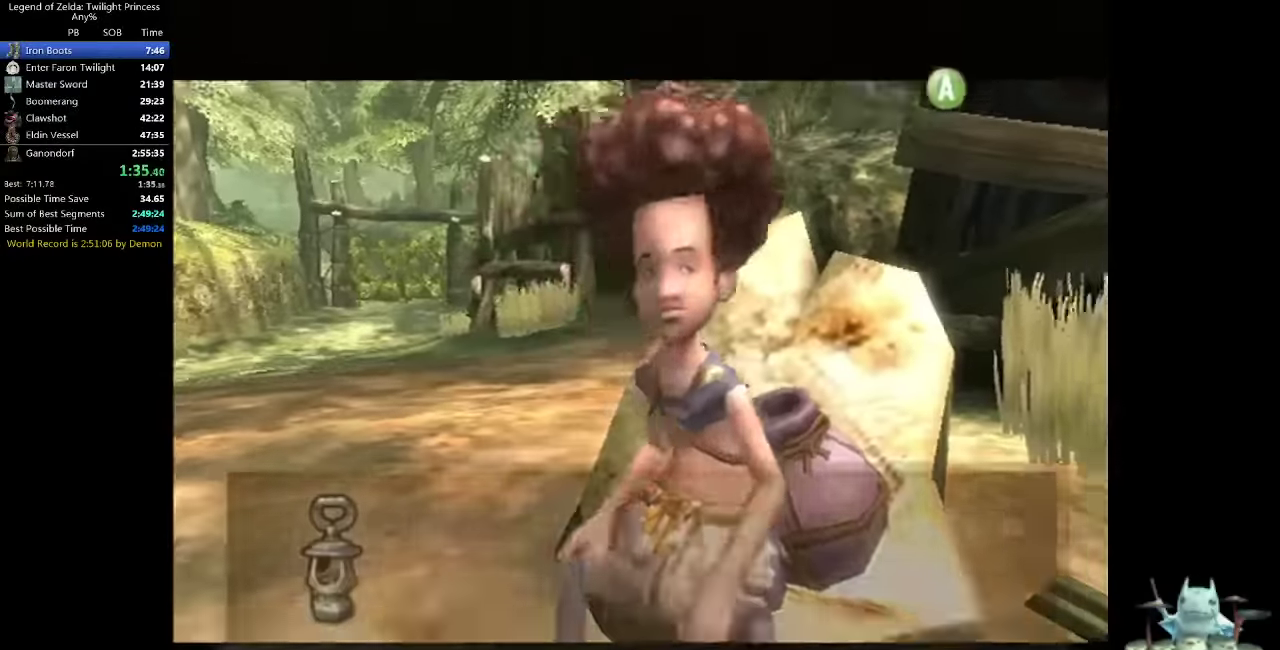
{"buttons": [], "left_stick": "center", "right_stick": "center", "events": []}
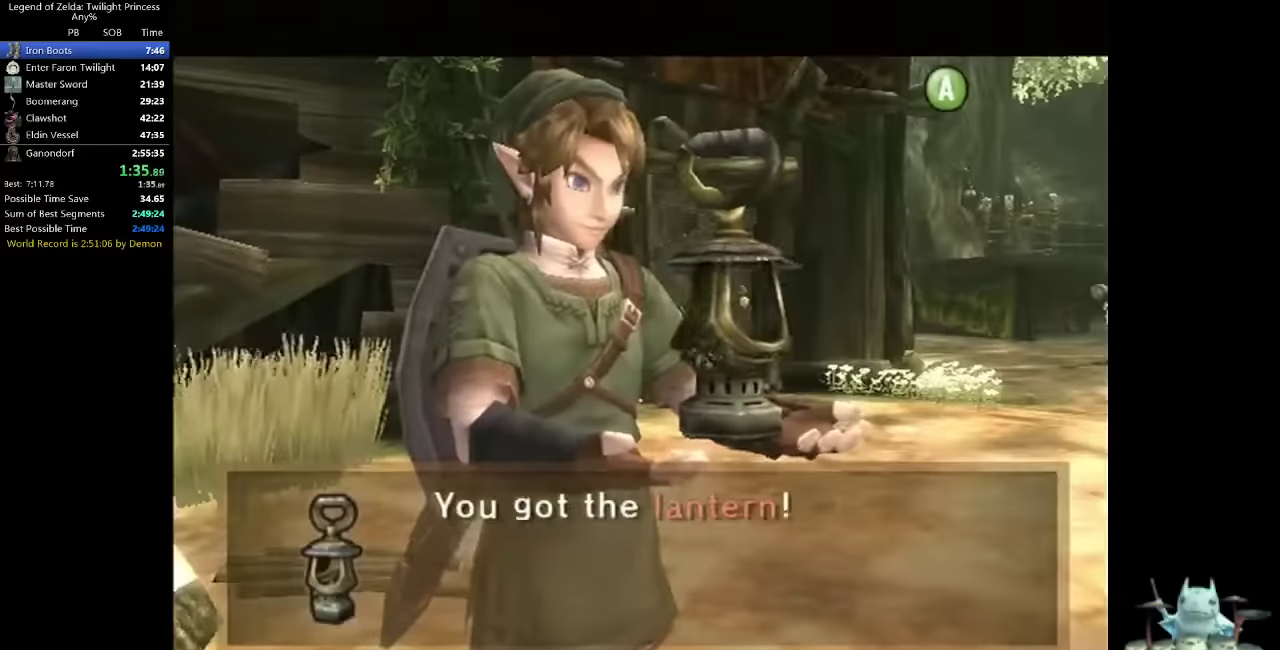
{"buttons": [], "left_stick": "center", "right_stick": "center", "events": []}
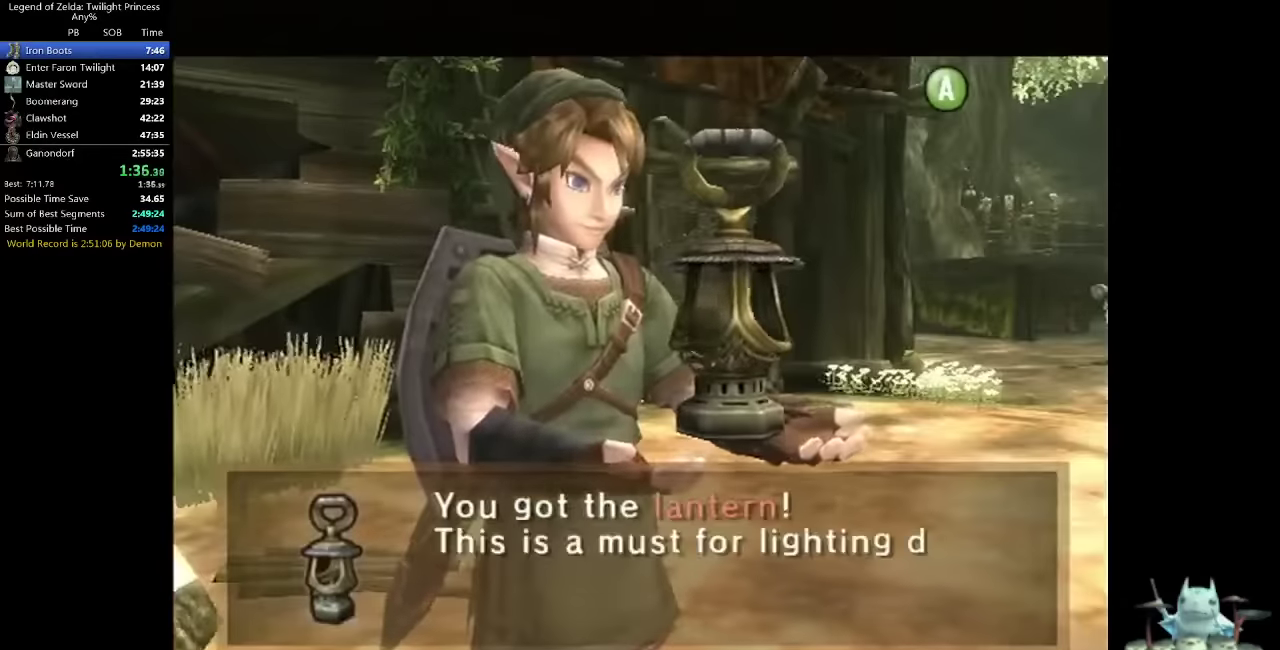
{"buttons": [], "left_stick": "center", "right_stick": "center", "events": [[200, "A", "down"], [300, "A", "up"]]}
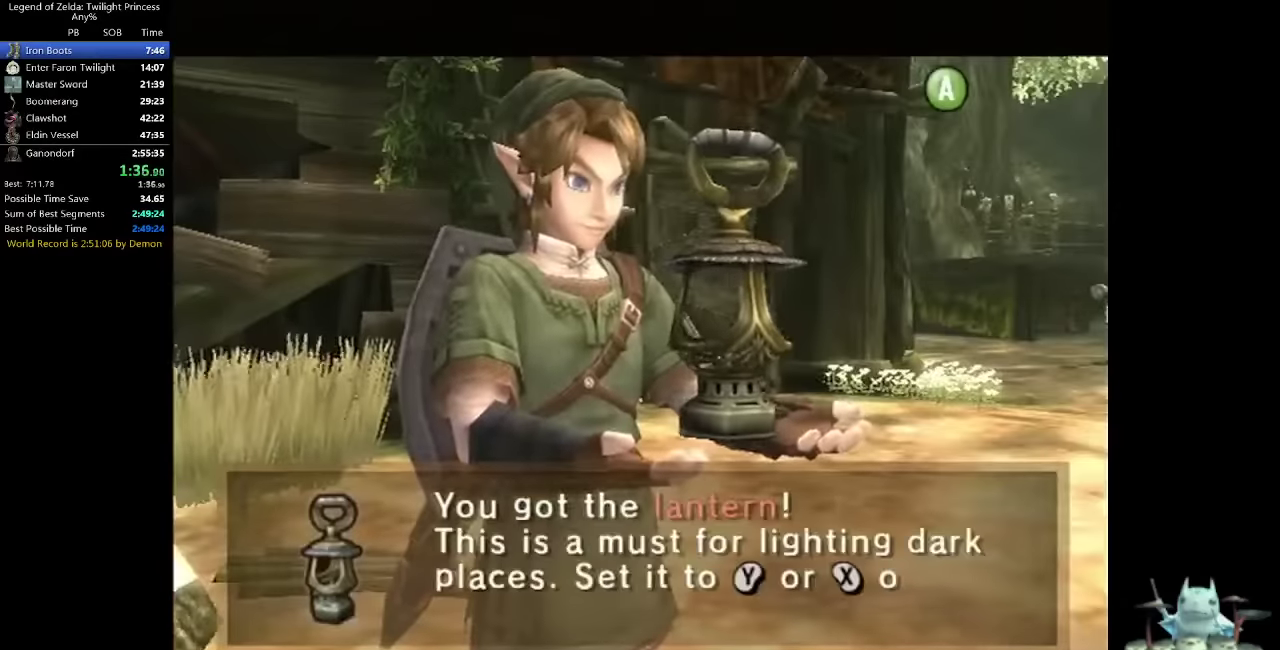
{"buttons": [], "left_stick": "center", "right_stick": "center", "events": [[133, "A", "down"], [133, "B", "down"], [200, "A", "up"], [200, "B", "up"], [266, "B", "down"], [333, "B", "up"], [433, "A", "down"], [500, "A", "up"]]}
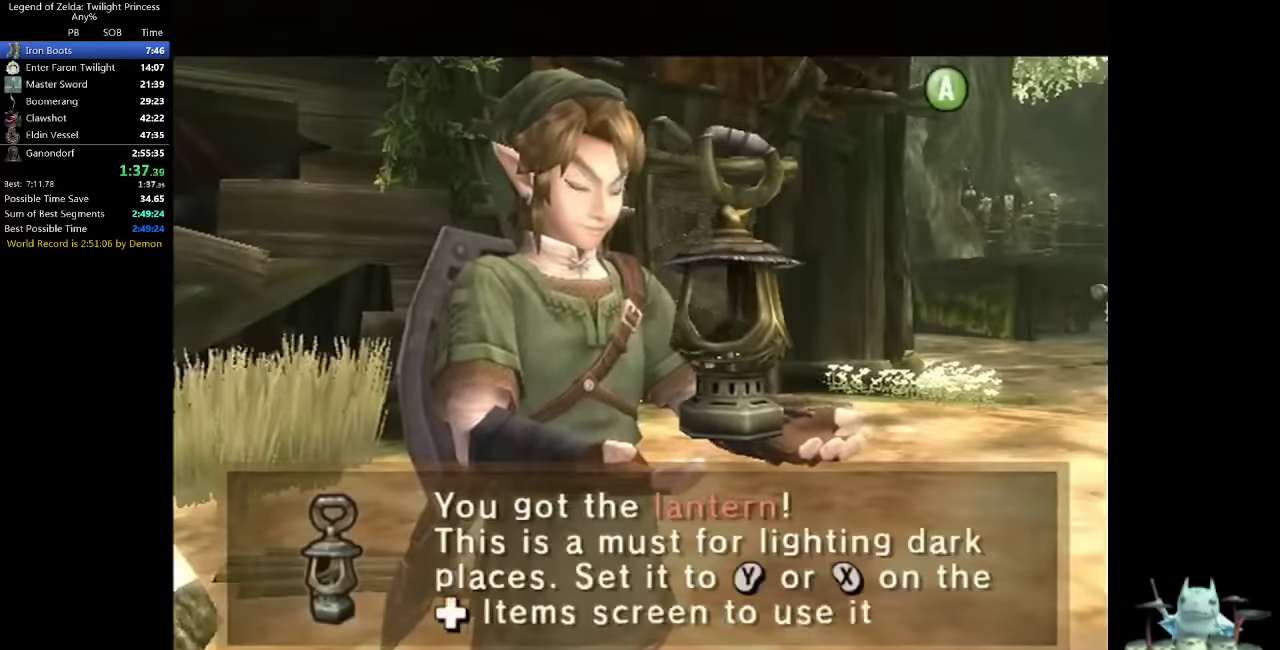
{"buttons": ["B"], "left_stick": "center", "right_stick": "center", "events": [[66, "A", "down"], [66, "B", "down"], [100, "A", "up"], [100, "B", "up"], [200, "A", "down"], [200, "B", "down"], [233, "A", "up"], [233, "B", "up"], [333, "A", "down"], [333, "B", "down"], [366, "B", "up"], [400, "A", "up"], [500, "B", "down"]]}
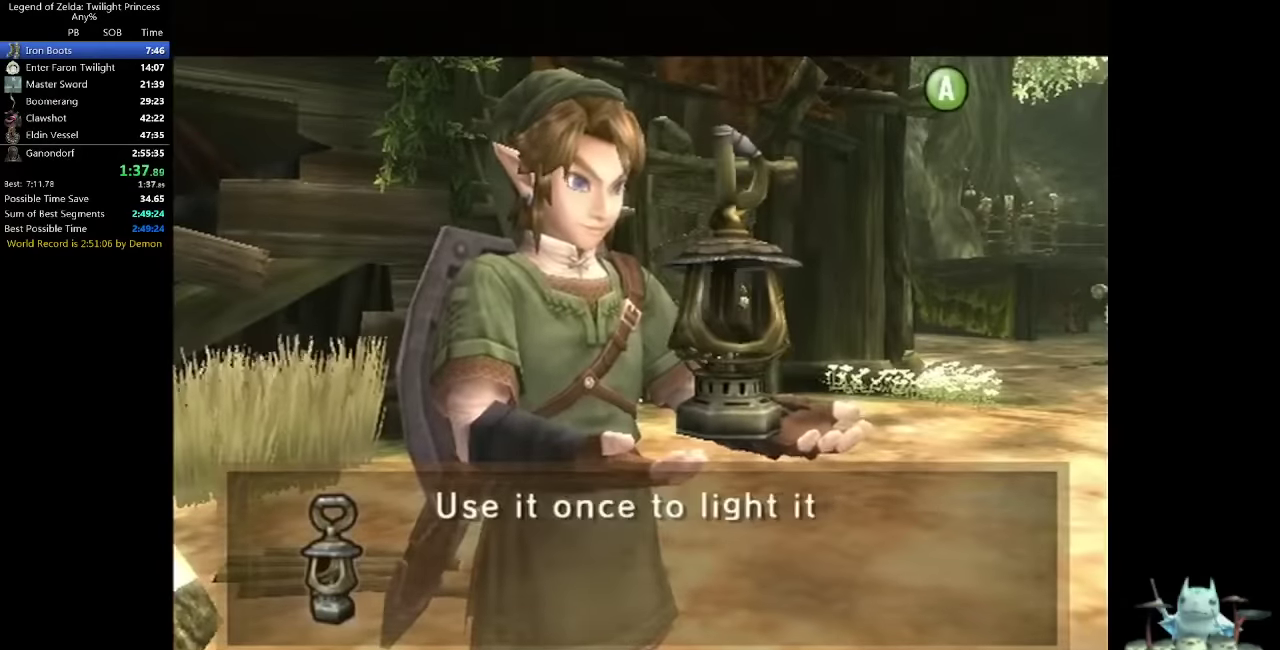
{"buttons": [], "left_stick": "center", "right_stick": "center", "events": [[33, "B", "up"], [400, "B", "down"], [433, "A", "down"], [433, "B", "up"], [466, "A", "up"]]}
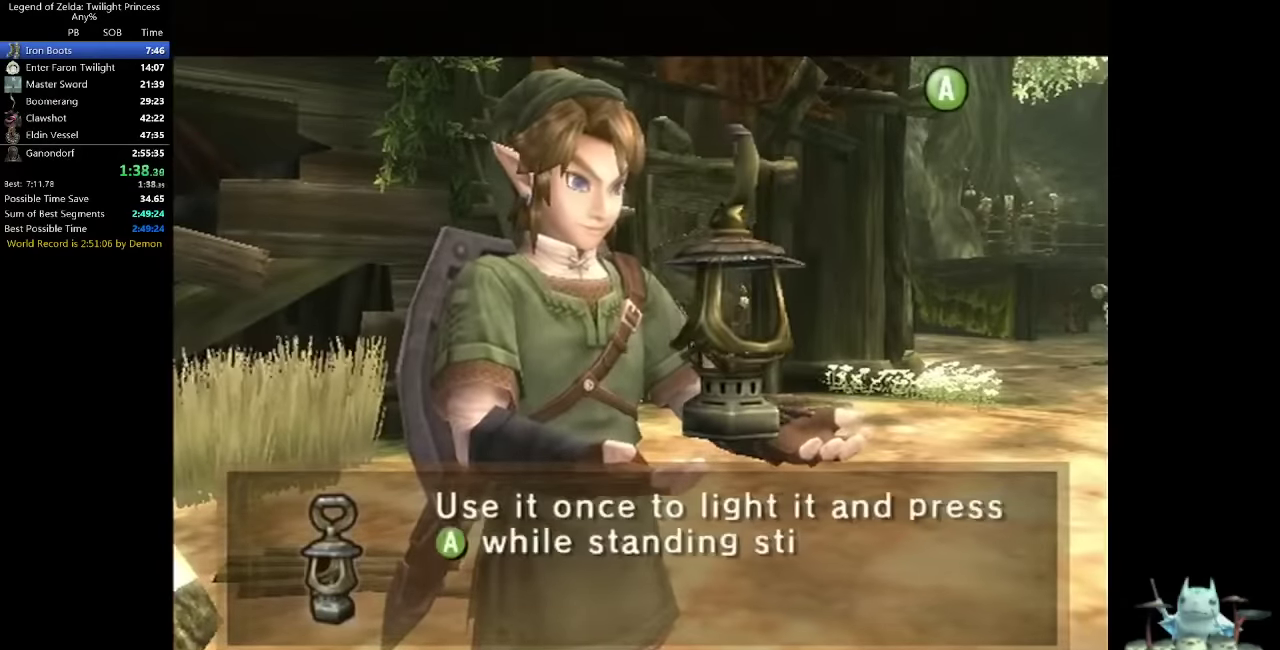
{"buttons": ["A"], "left_stick": "center", "right_stick": "center", "events": [[200, "A", "down"], [266, "A", "up"], [333, "A", "down"], [400, "A", "up"], [500, "A", "down"]]}